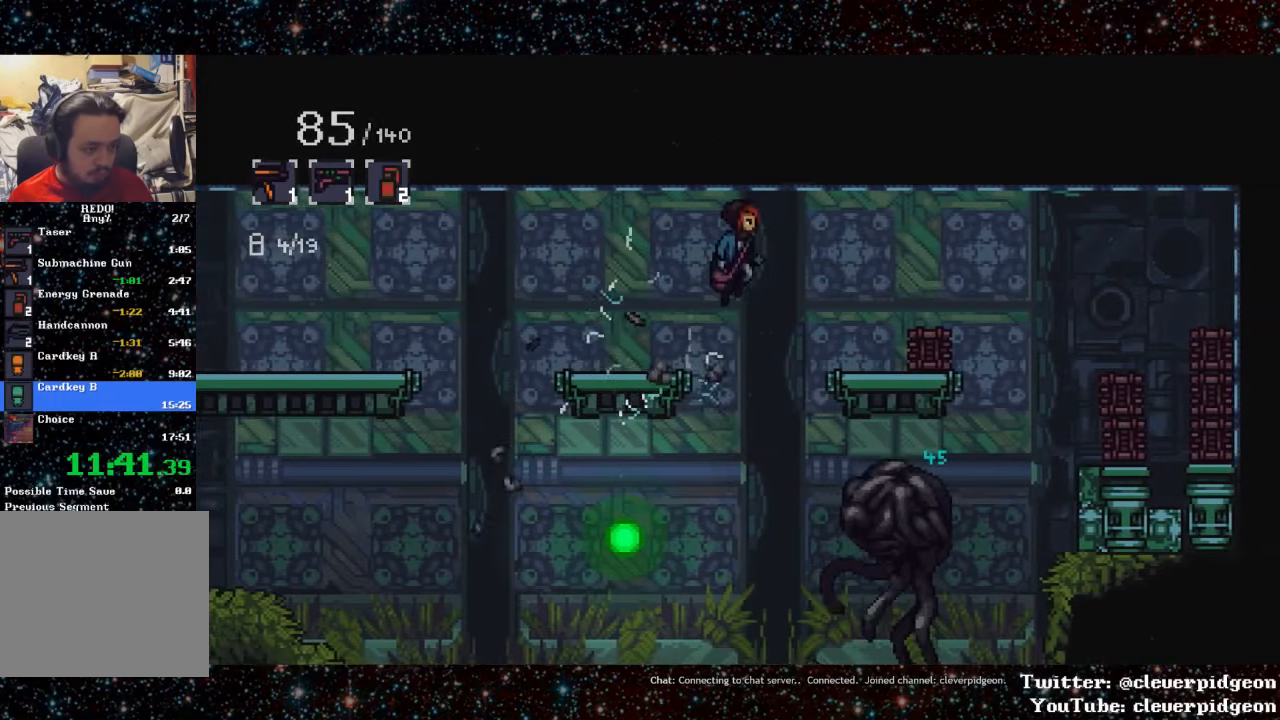
Gameplay with a controller (PlayStation layout); each line is a JSON object with the inputs held at the frame after it. "events" lists button and stick changes between this image and that frame as [ms after this image, input, new state], when the widget could be followed in between. Not read: left_stick right_stick.
{"buttons": ["DPAD_RIGHT"], "events": [[184, "CROSS", "up"]]}
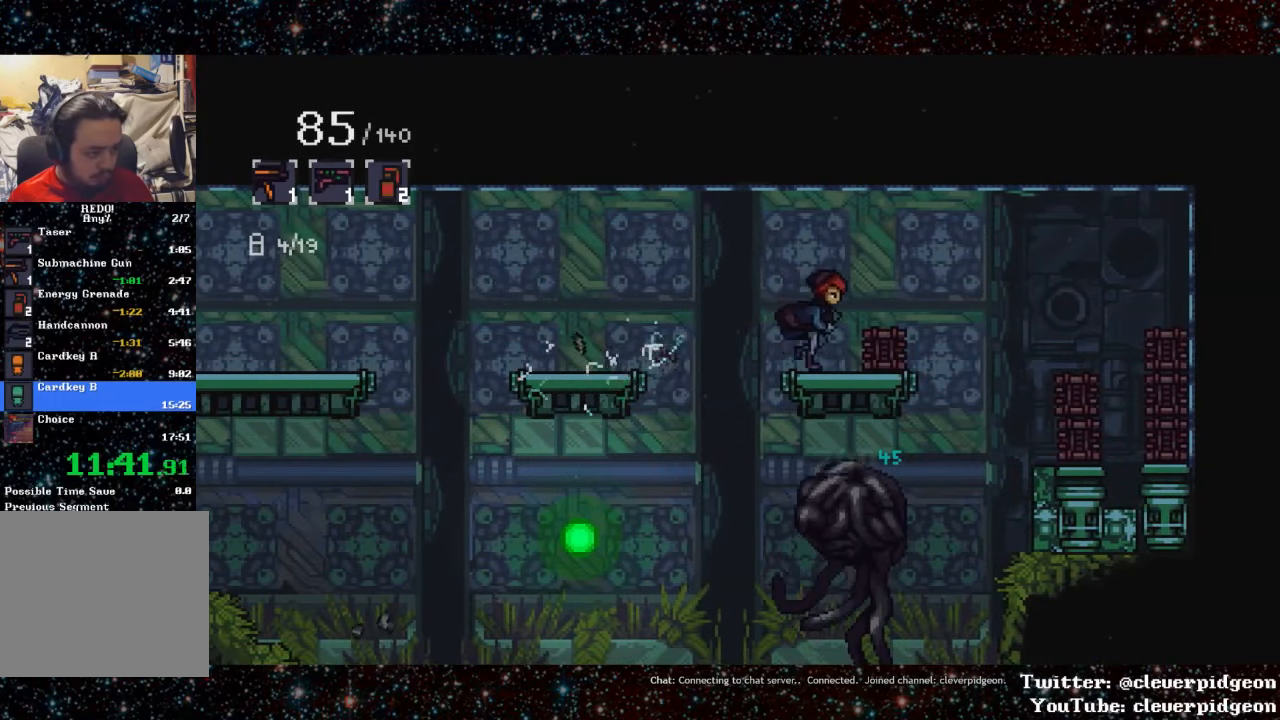
{"buttons": ["DPAD_RIGHT"], "events": [[34, "R1", "down"], [167, "R1", "up"]]}
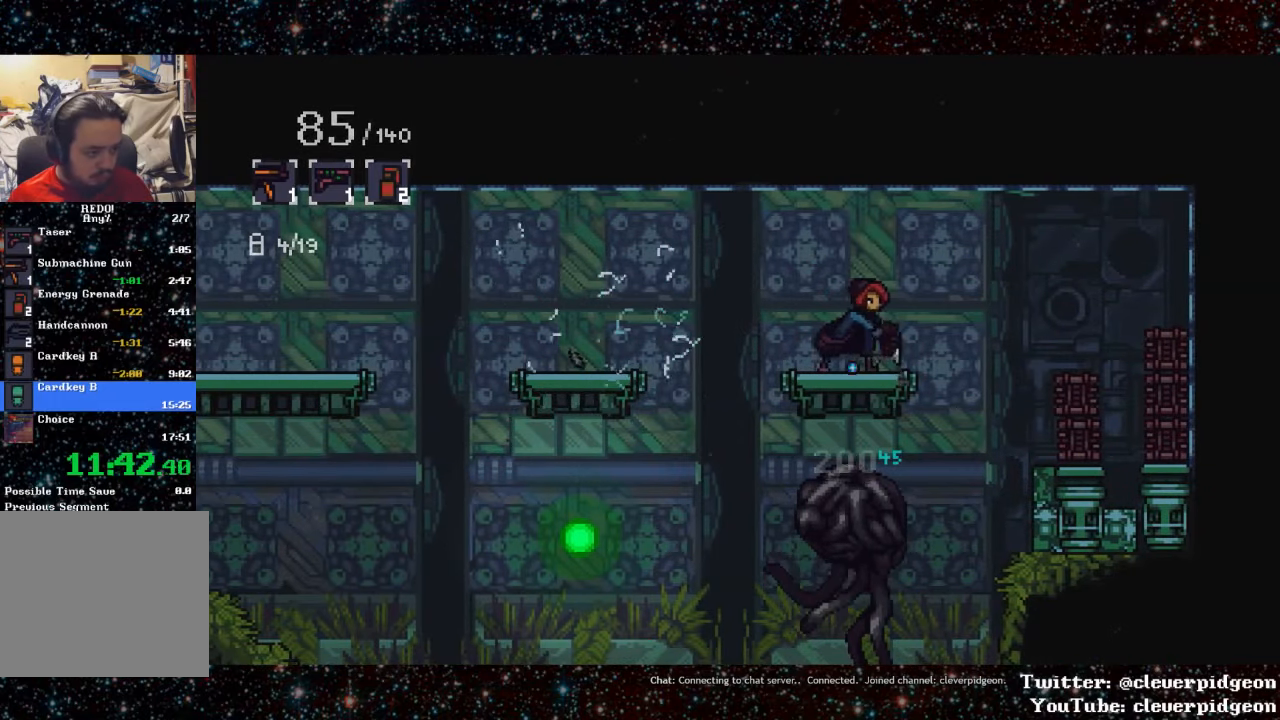
{"buttons": ["CROSS", "DPAD_RIGHT"], "events": [[484, "CROSS", "down"]]}
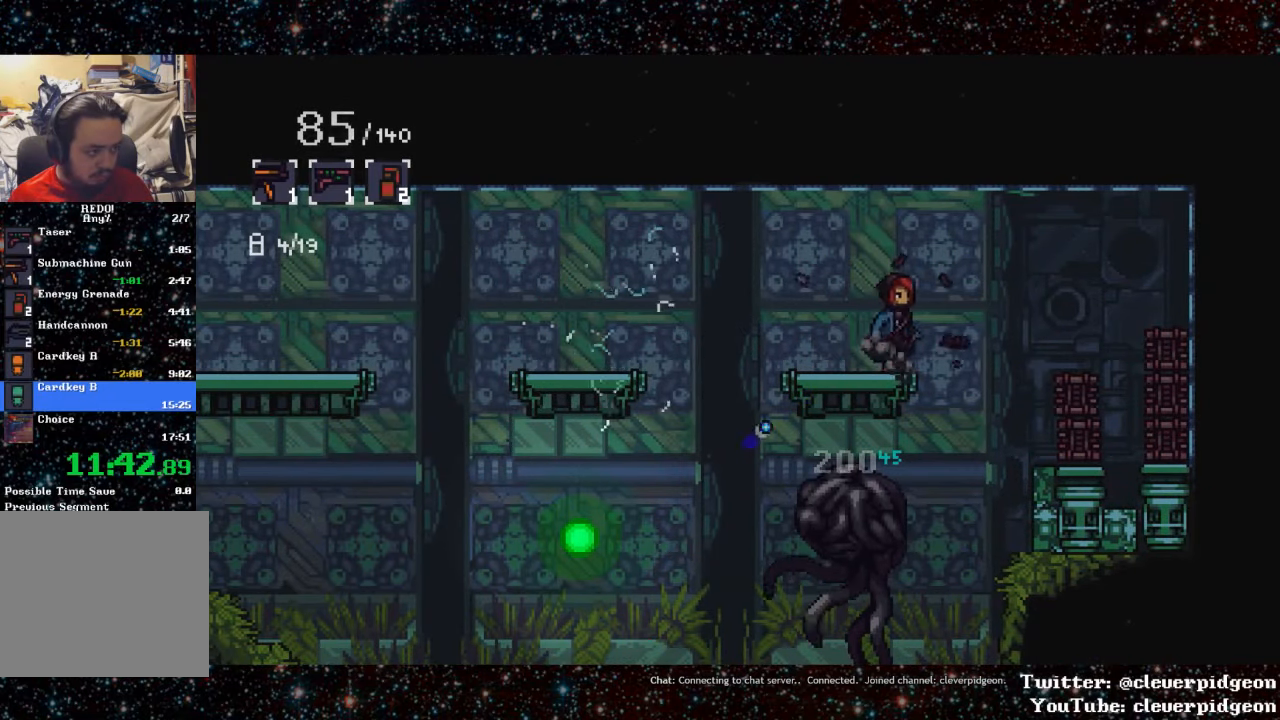
{"buttons": ["DPAD_RIGHT"], "events": [[350, "CROSS", "up"]]}
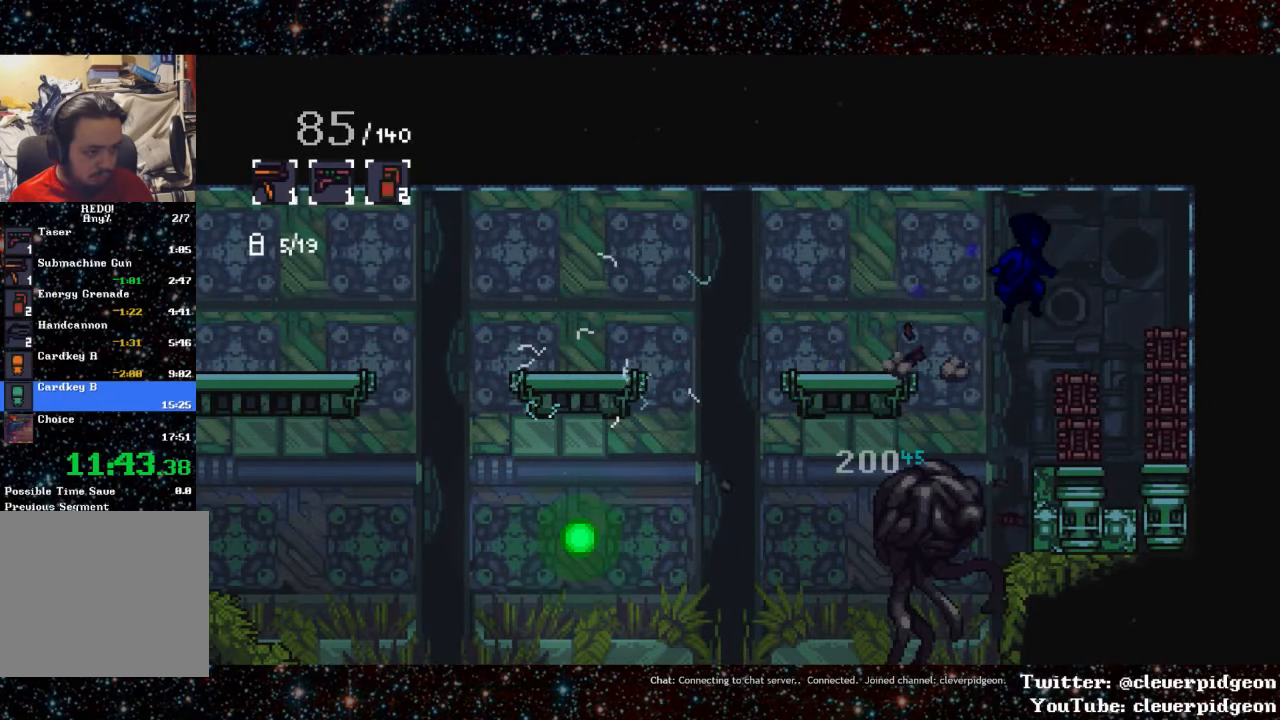
{"buttons": ["R1", "DPAD_RIGHT"], "events": [[434, "R1", "down"]]}
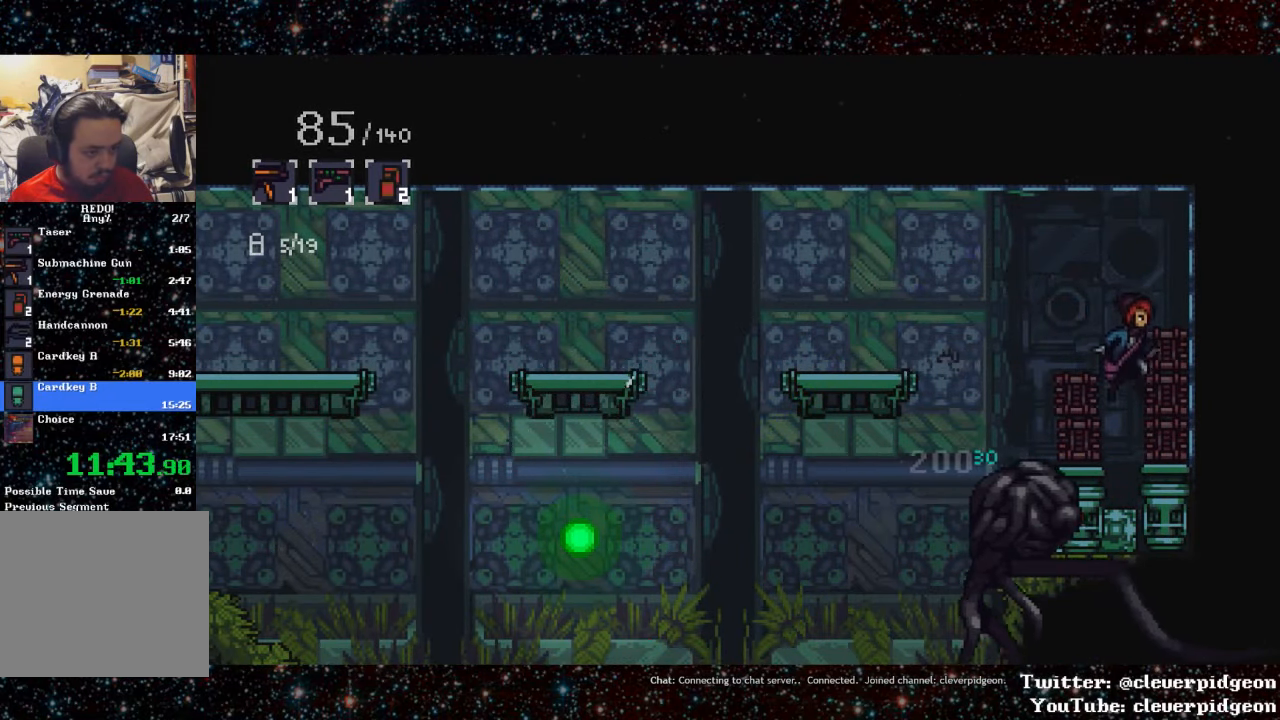
{"buttons": ["DPAD_RIGHT"], "events": [[100, "R1", "up"], [367, "R1", "down"], [450, "R1", "up"]]}
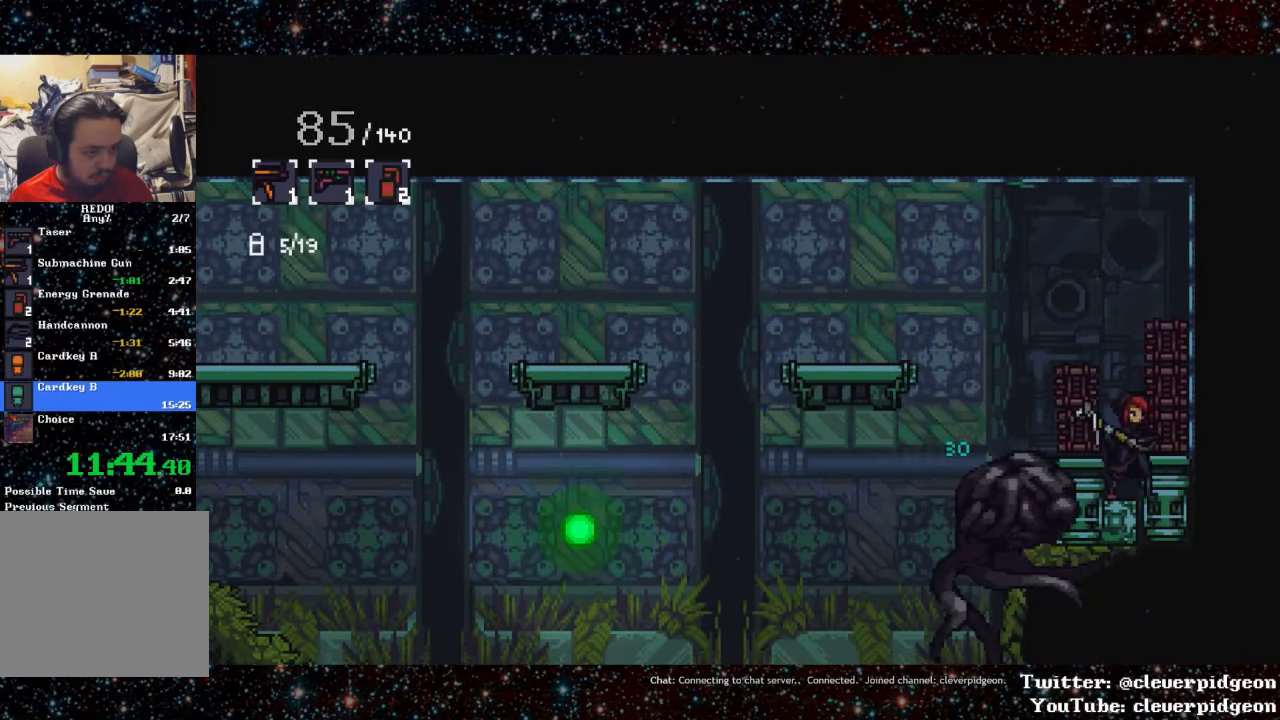
{"buttons": [], "events": [[150, "DPAD_RIGHT", "up"]]}
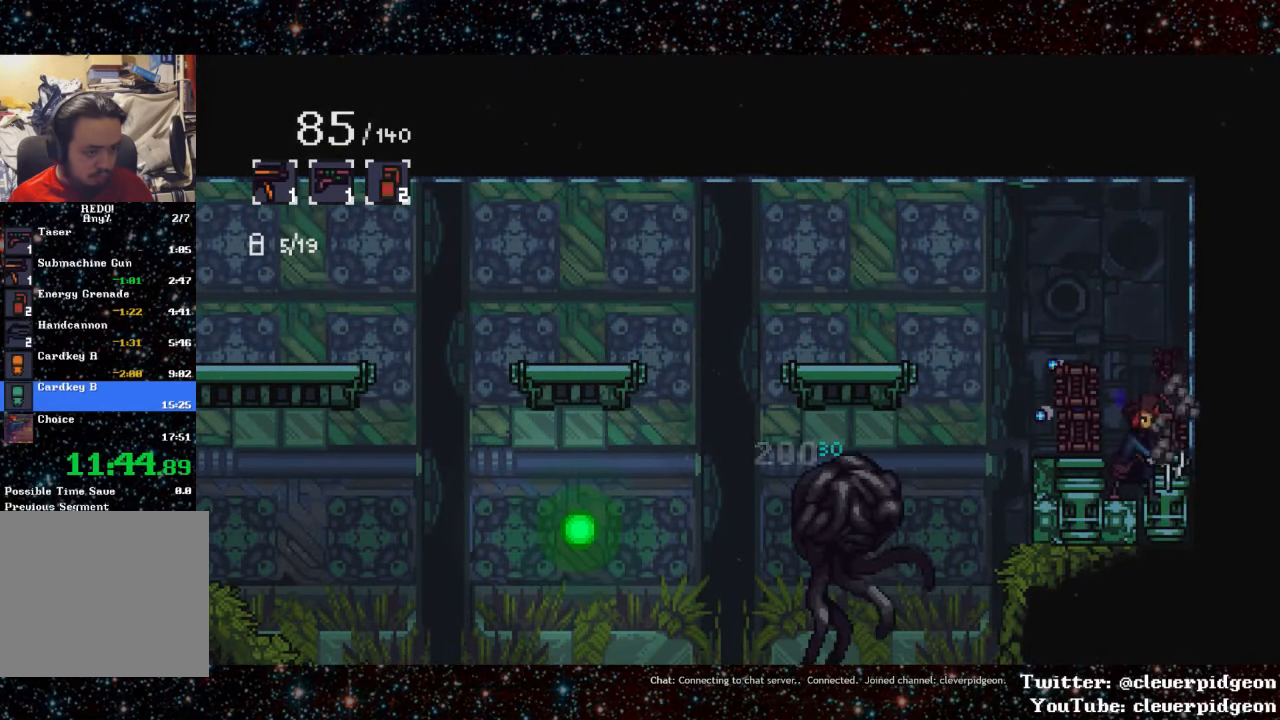
{"buttons": [], "events": [[184, "R1", "down"], [284, "R1", "up"]]}
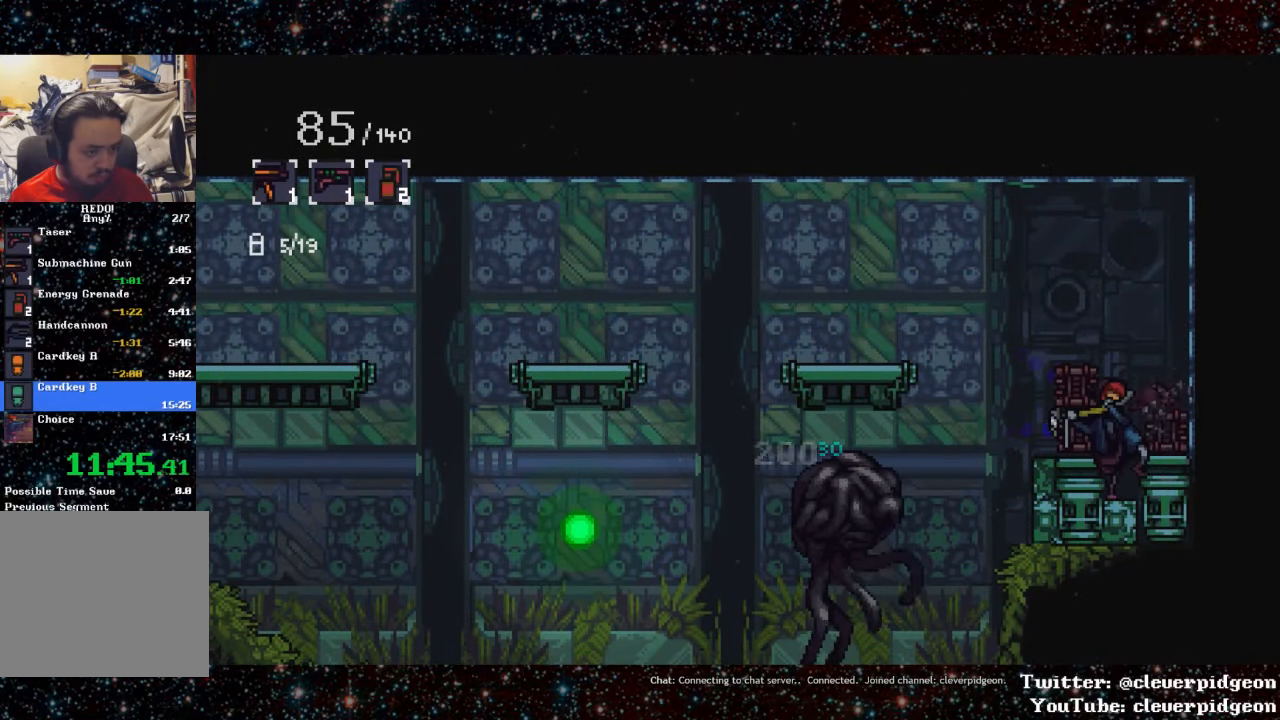
{"buttons": ["R1", "DPAD_LEFT"], "events": [[367, "DPAD_LEFT", "down"], [484, "R1", "down"]]}
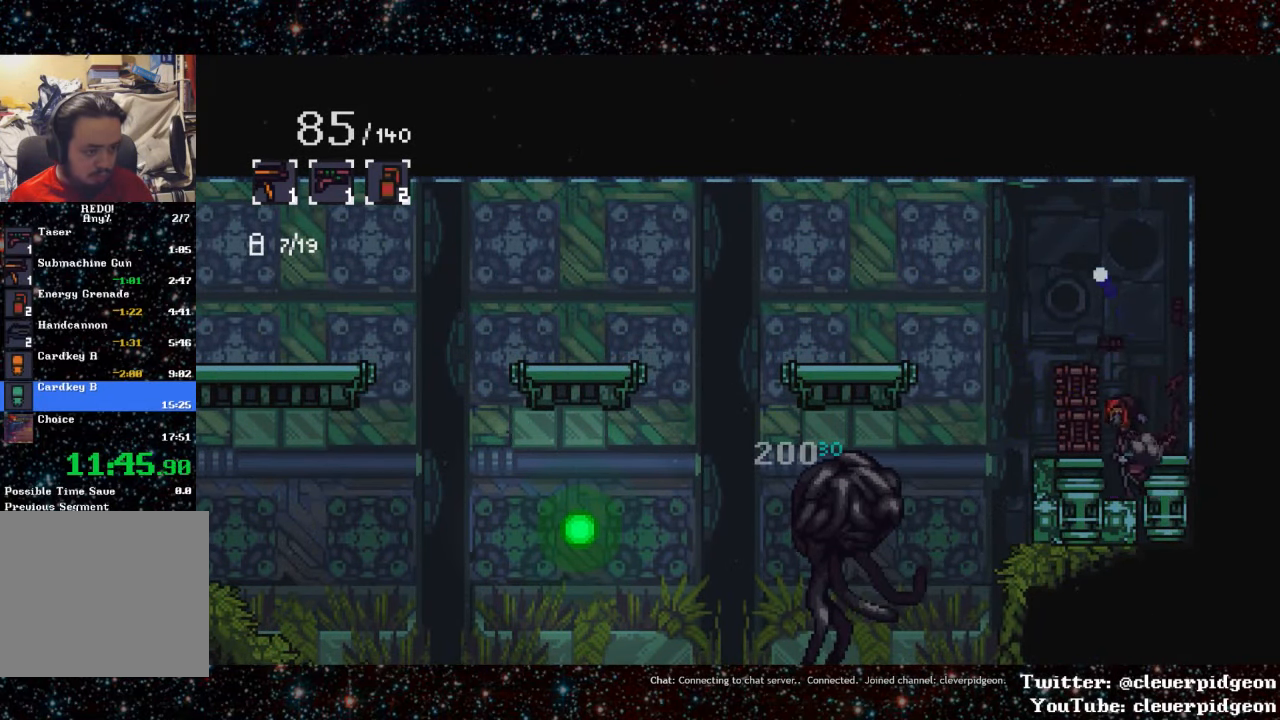
{"buttons": [], "events": [[67, "DPAD_LEFT", "up"], [117, "R1", "up"]]}
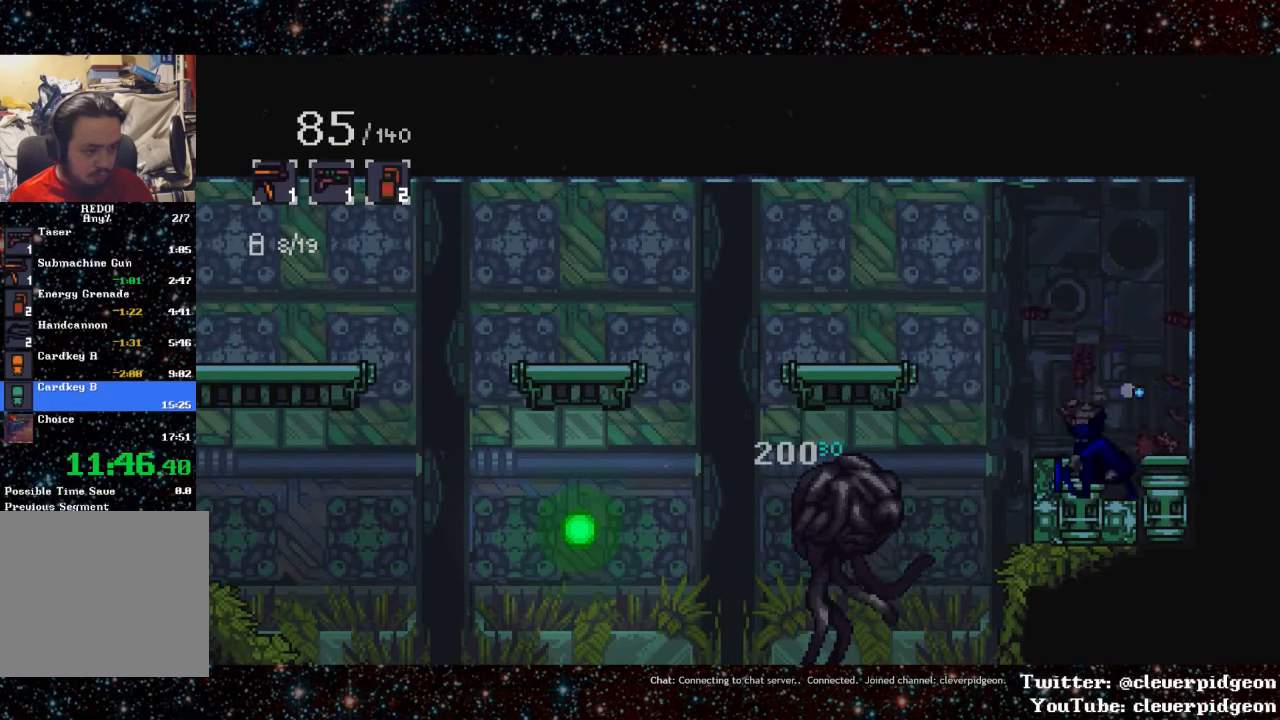
{"buttons": ["DPAD_LEFT"], "events": [[133, "DPAD_LEFT", "down"]]}
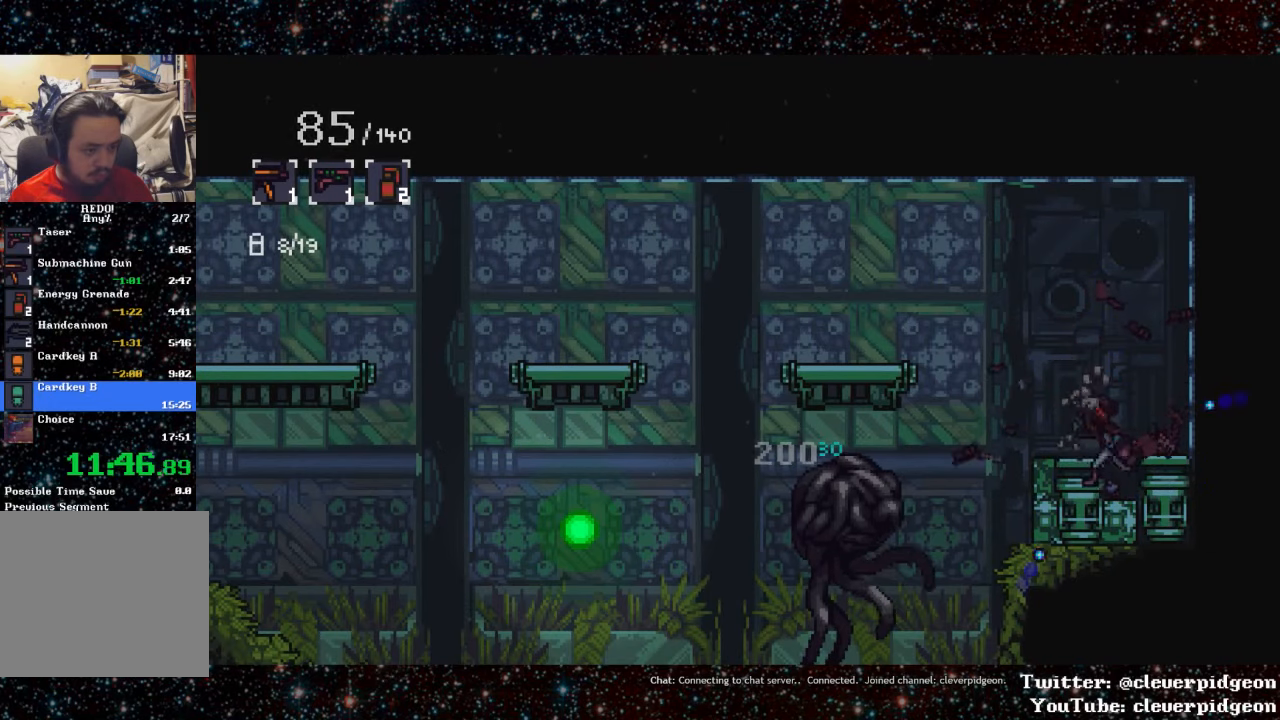
{"buttons": ["DPAD_LEFT"], "events": [[66, "CROSS", "down"], [66, "DPAD_LEFT", "up"], [200, "DPAD_LEFT", "down"], [233, "CROSS", "up"]]}
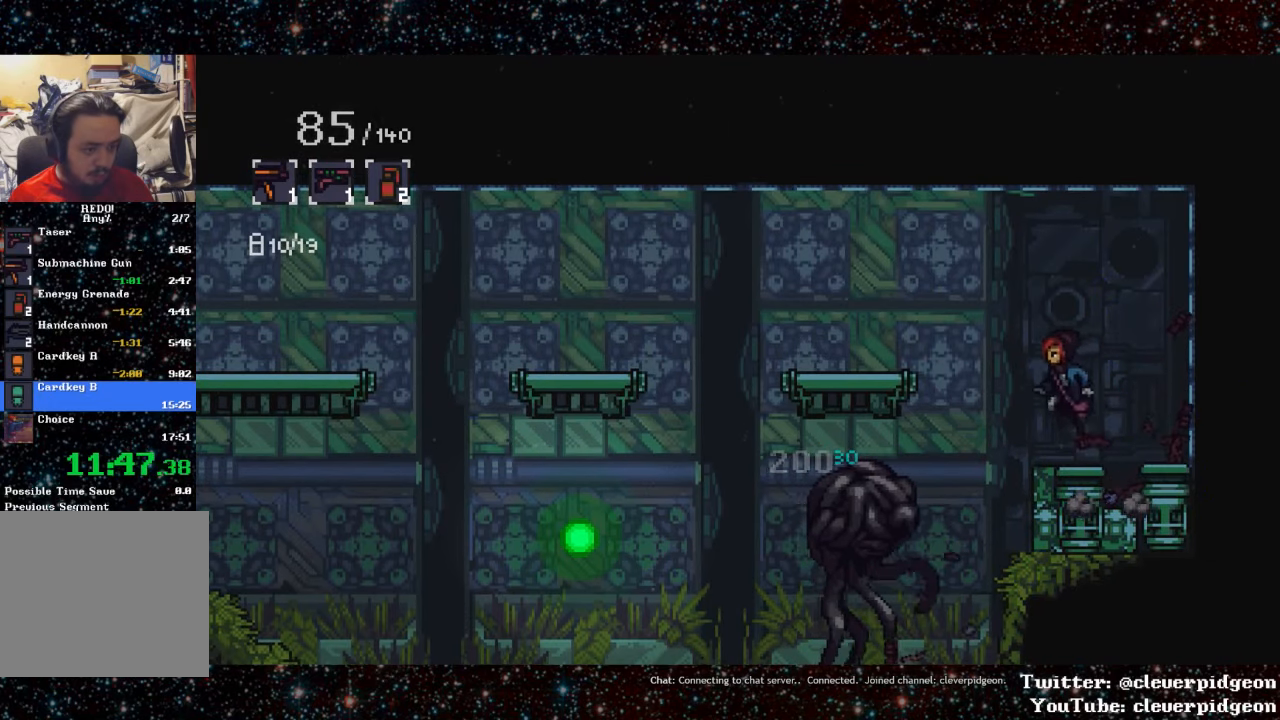
{"buttons": [], "events": [[16, "DPAD_LEFT", "up"], [166, "DPAD_RIGHT", "down"], [233, "DPAD_RIGHT", "up"], [433, "DPAD_LEFT", "down"], [466, "DPAD_LEFT", "up"]]}
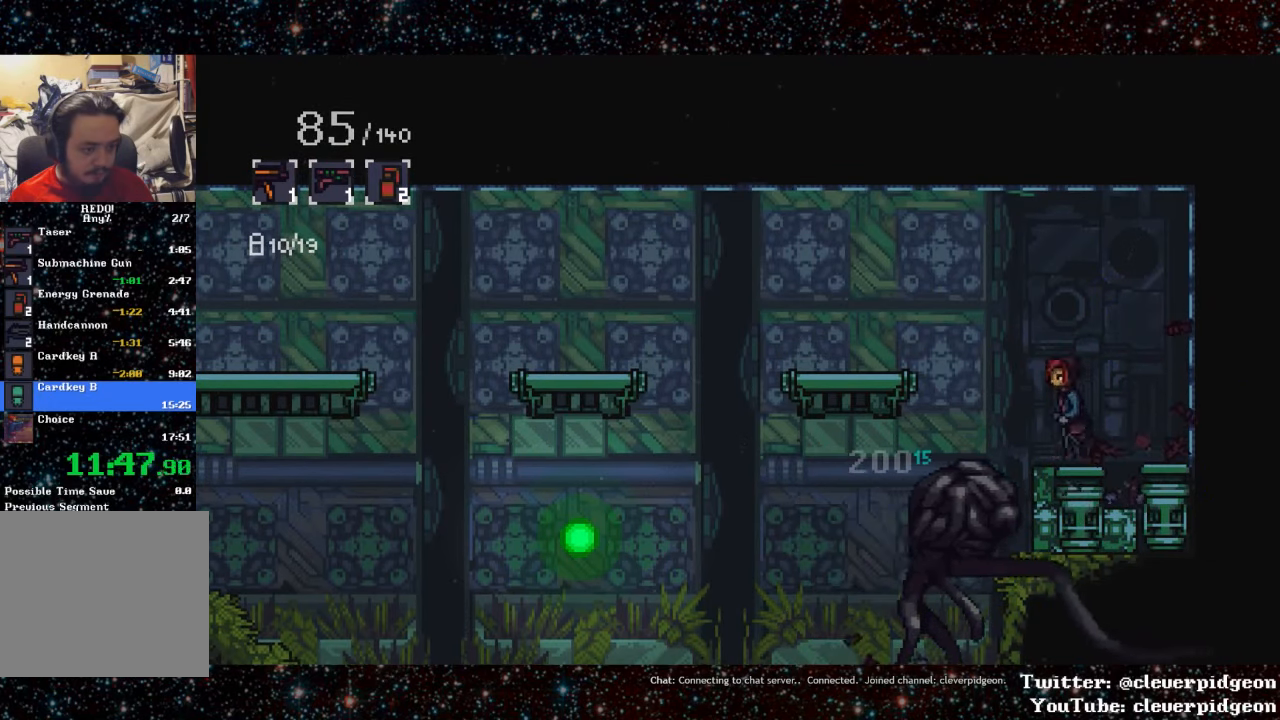
{"buttons": [], "events": [[116, "DPAD_RIGHT", "down"], [200, "DPAD_RIGHT", "up"], [383, "DPAD_LEFT", "down"], [500, "DPAD_LEFT", "up"]]}
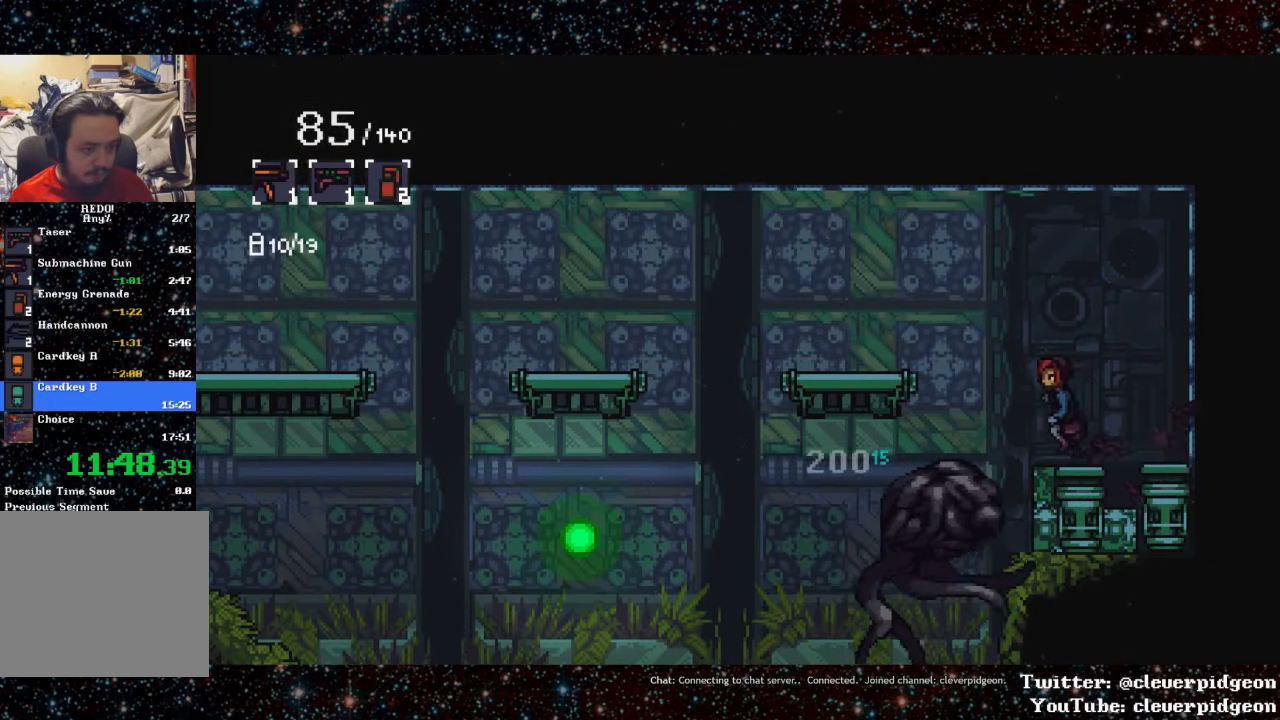
{"buttons": [], "events": [[100, "DPAD_RIGHT", "down"], [183, "DPAD_RIGHT", "up"], [333, "DPAD_LEFT", "down"], [433, "DPAD_LEFT", "up"]]}
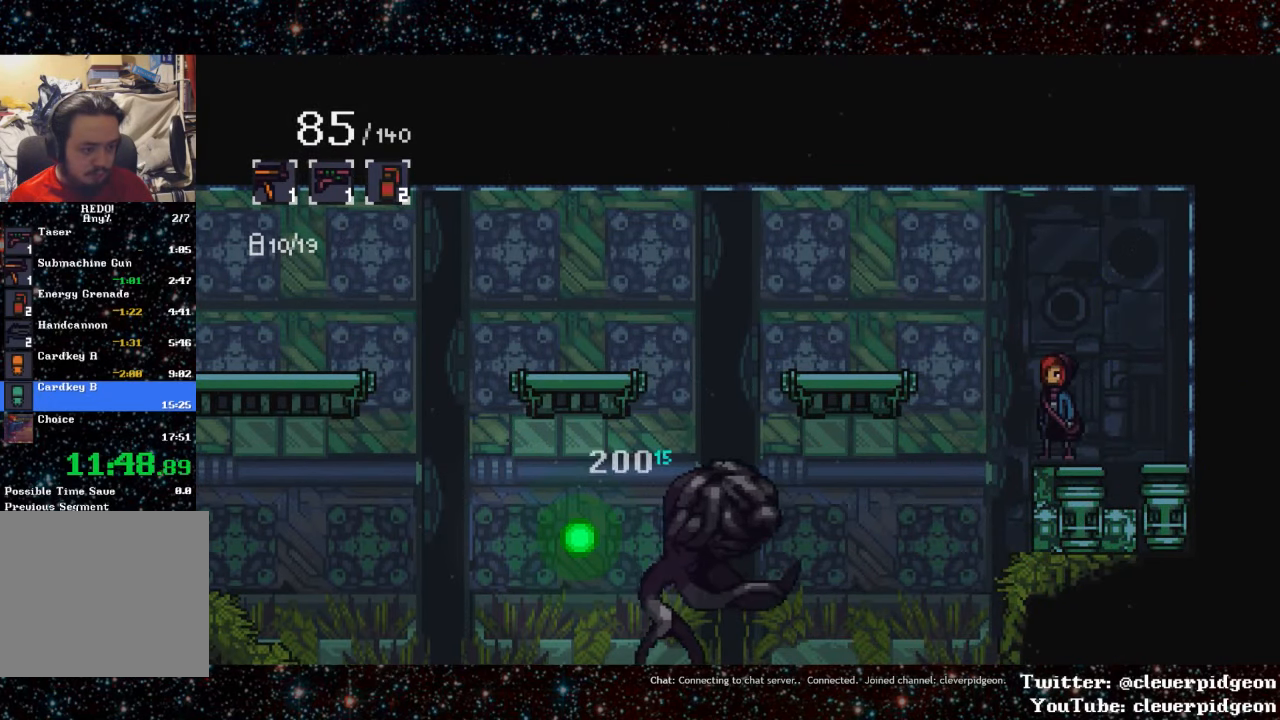
{"buttons": [], "events": [[66, "DPAD_RIGHT", "down"], [150, "DPAD_RIGHT", "up"], [300, "DPAD_LEFT", "down"], [400, "DPAD_LEFT", "up"]]}
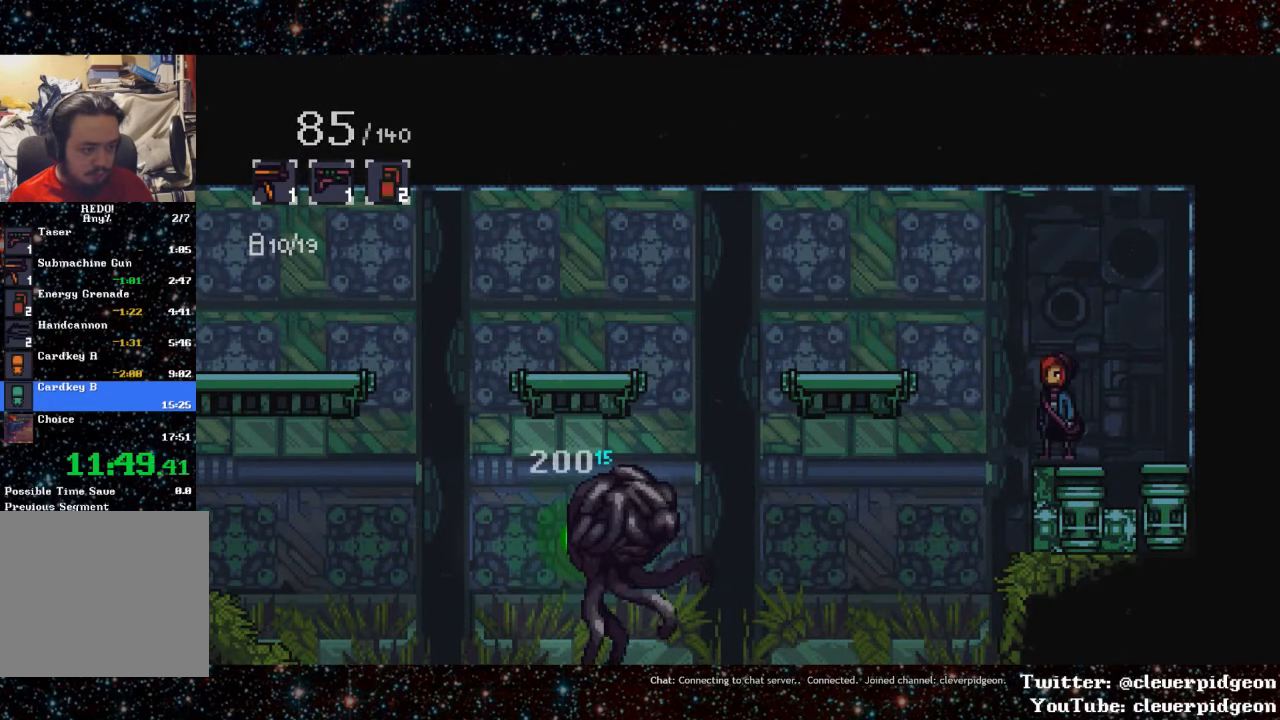
{"buttons": [], "events": []}
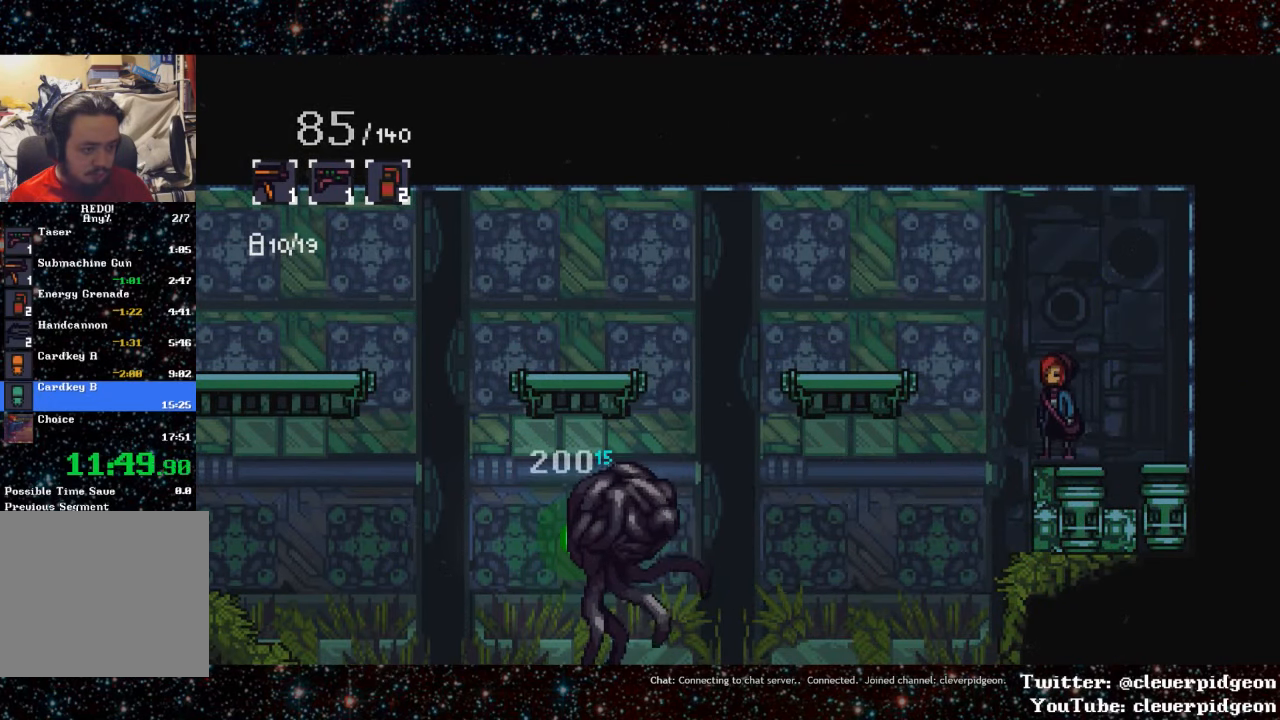
{"buttons": [], "events": []}
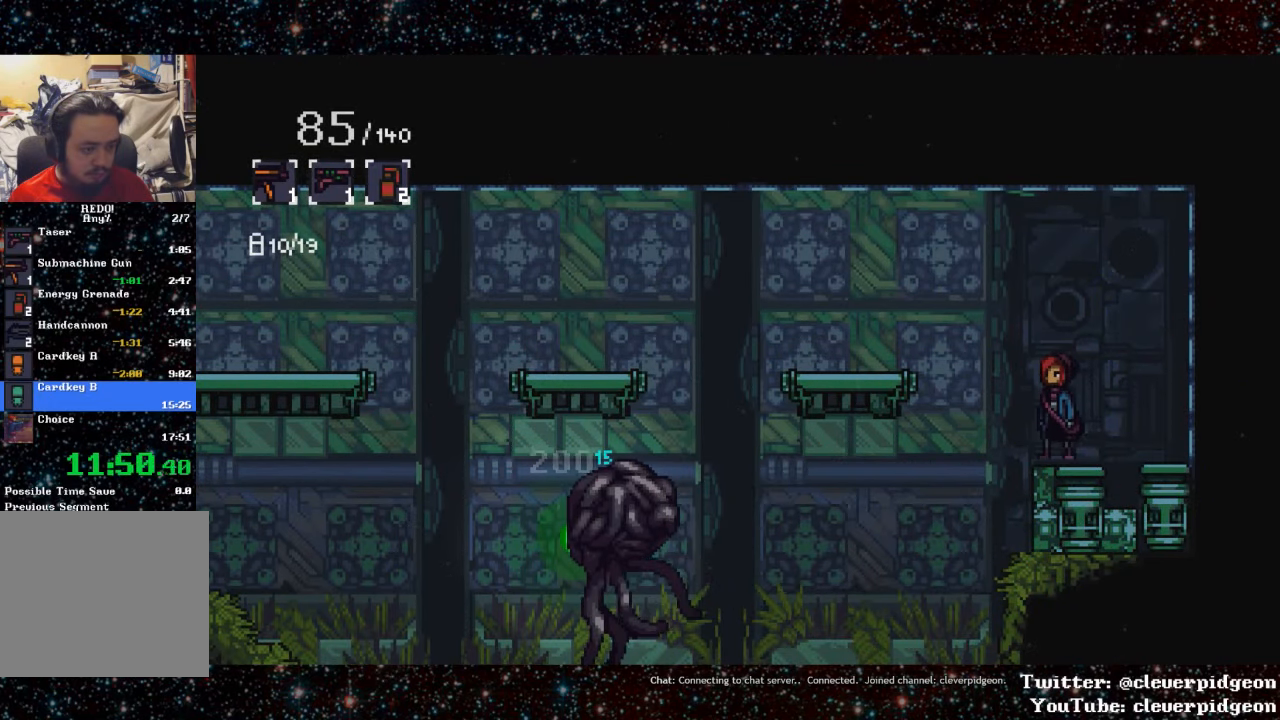
{"buttons": [], "events": [[16, "DPAD_LEFT", "down"], [66, "DPAD_LEFT", "up"]]}
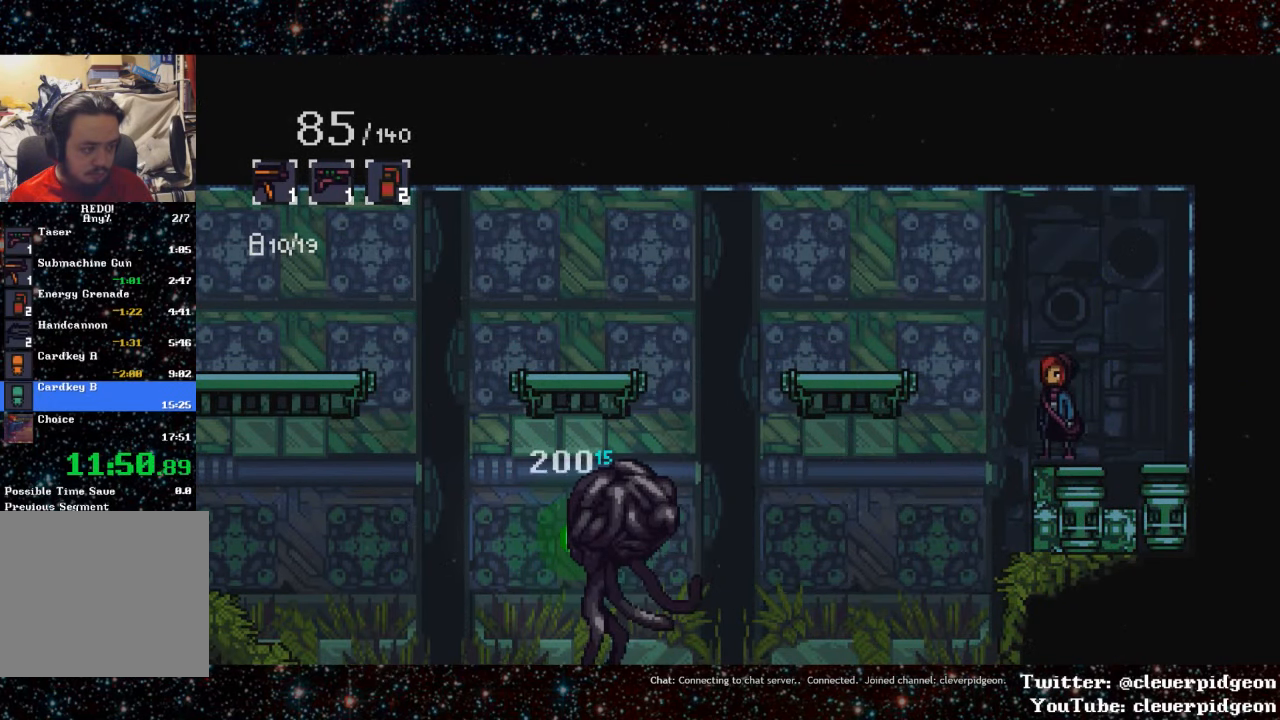
{"buttons": [], "events": []}
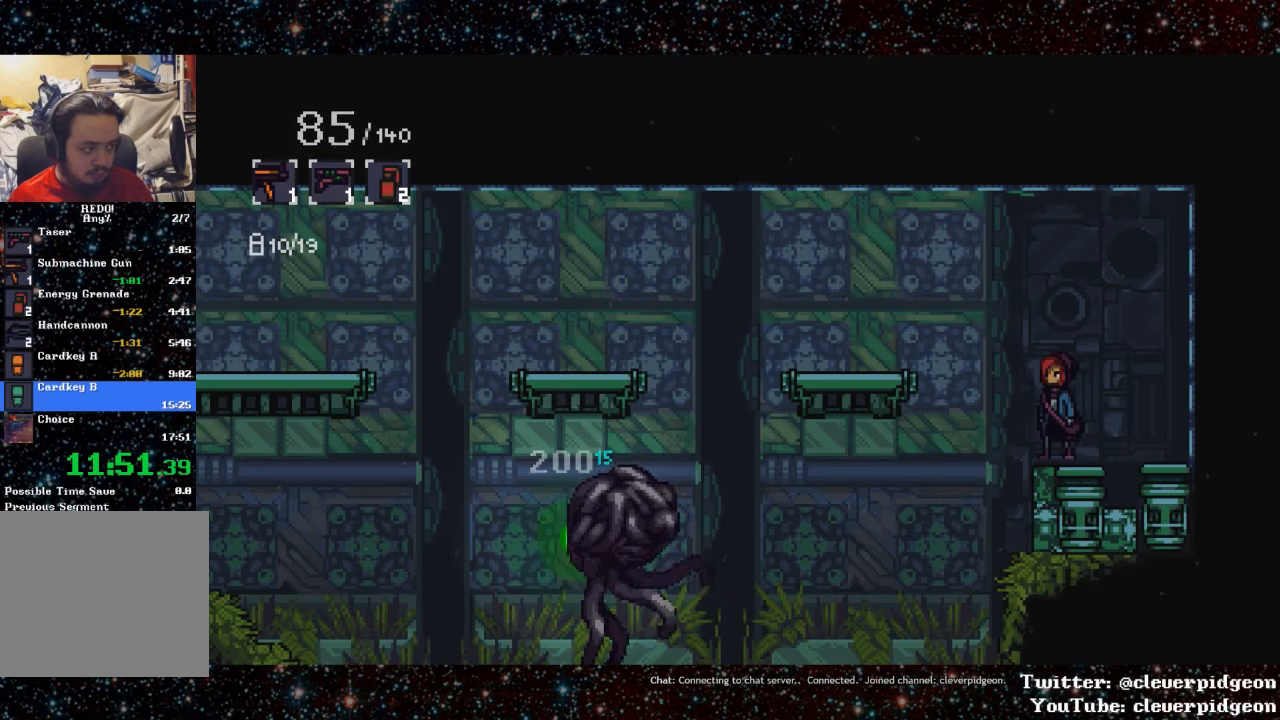
{"buttons": [], "events": [[67, "DPAD_RIGHT", "down"], [267, "DPAD_RIGHT", "up"]]}
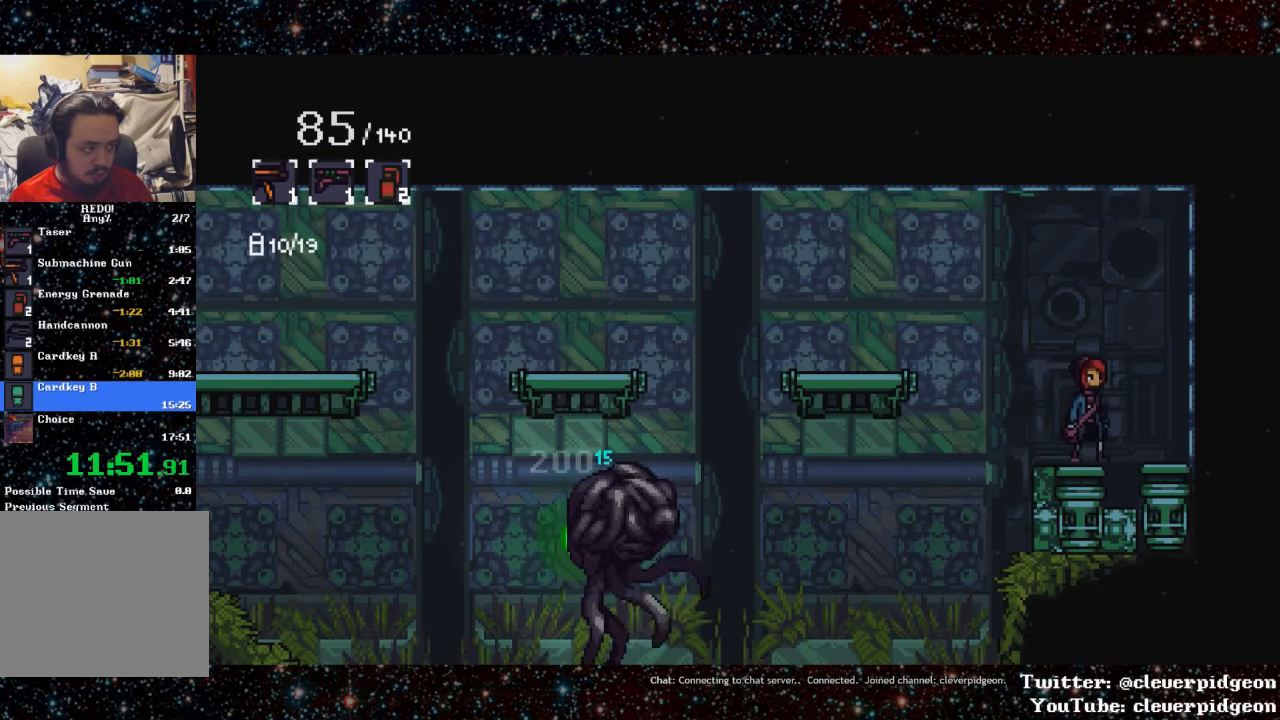
{"buttons": [], "events": [[150, "DPAD_LEFT", "down"], [350, "DPAD_LEFT", "up"]]}
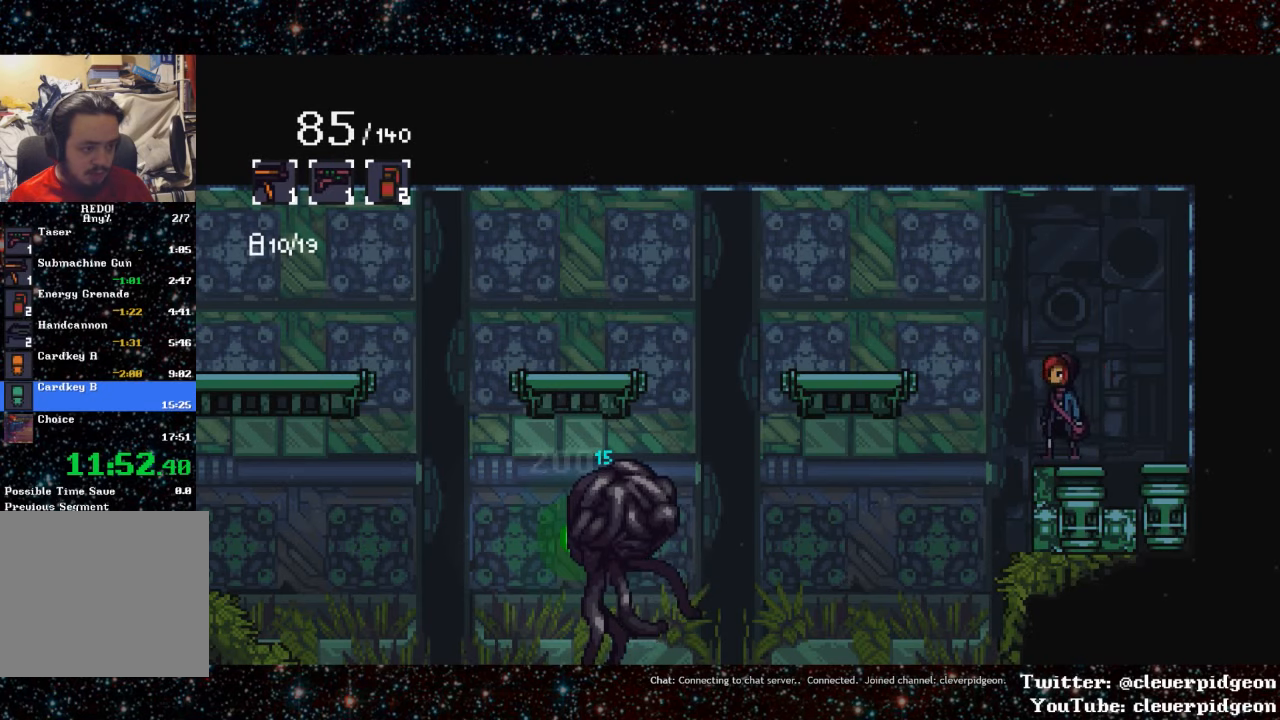
{"buttons": [], "events": [[83, "DPAD_LEFT", "down"], [183, "DPAD_LEFT", "up"]]}
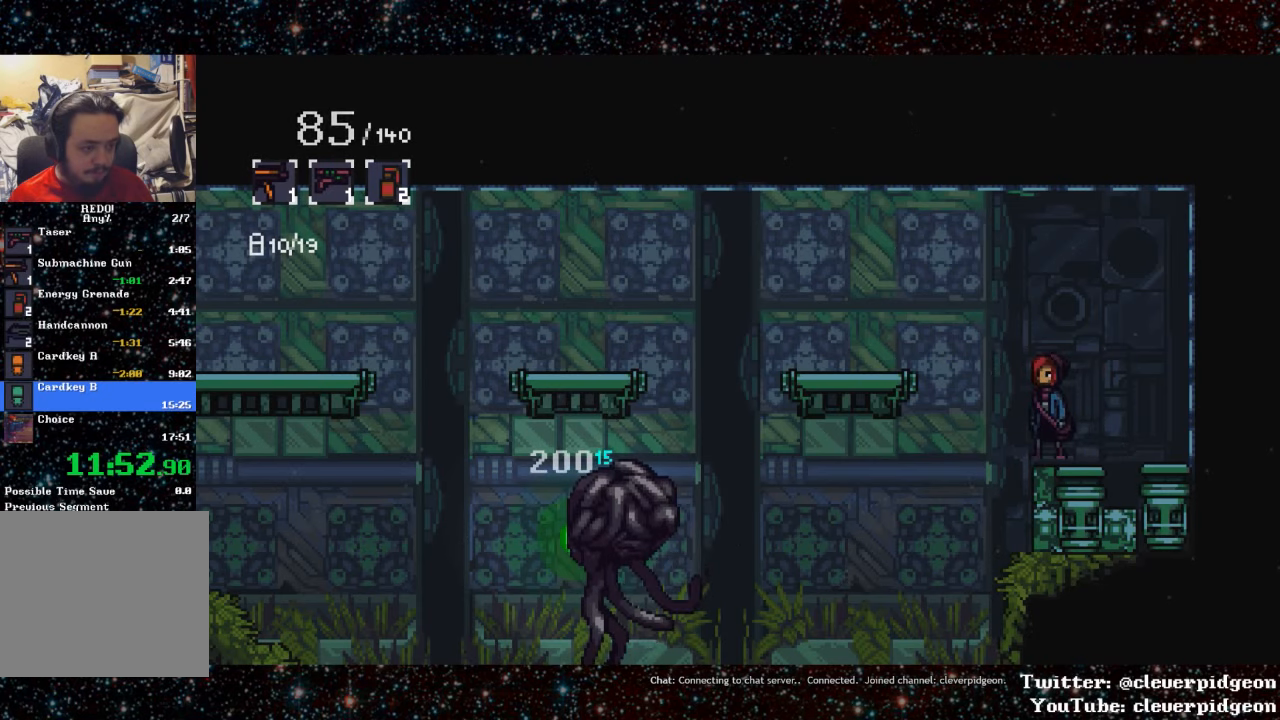
{"buttons": ["DPAD_RIGHT"], "events": [[467, "DPAD_RIGHT", "down"]]}
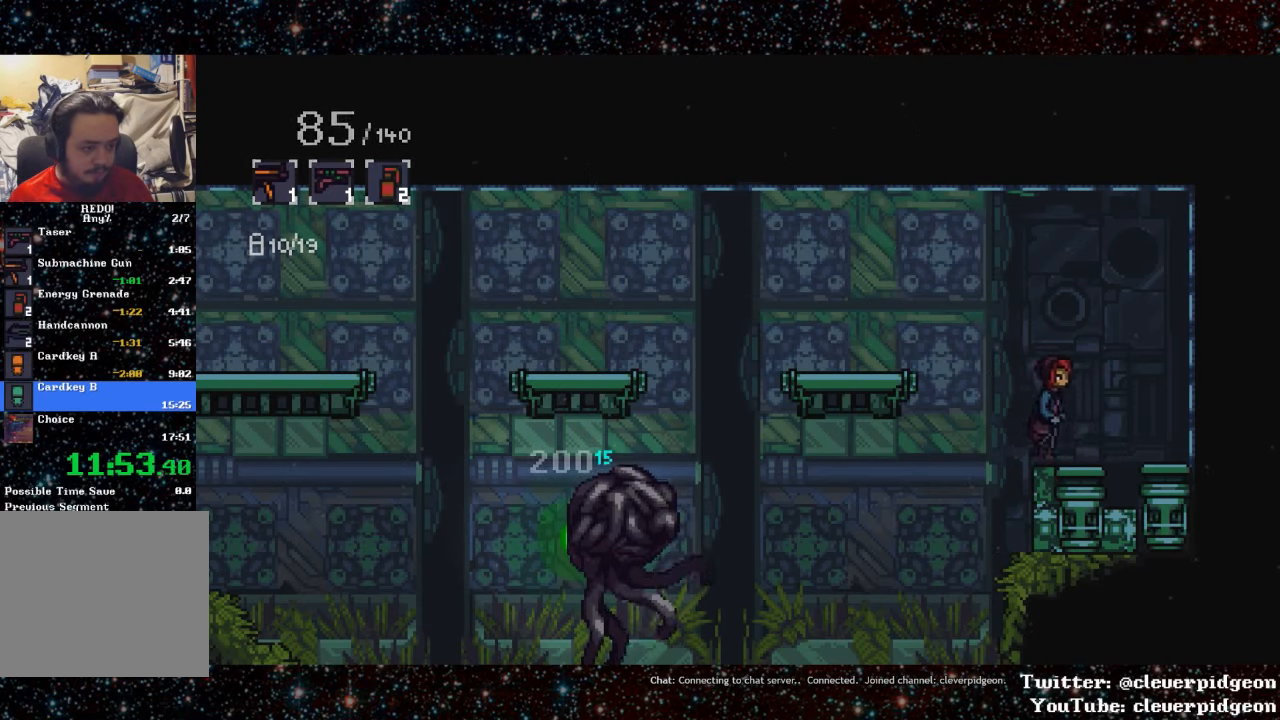
{"buttons": [], "events": [[417, "DPAD_RIGHT", "up"]]}
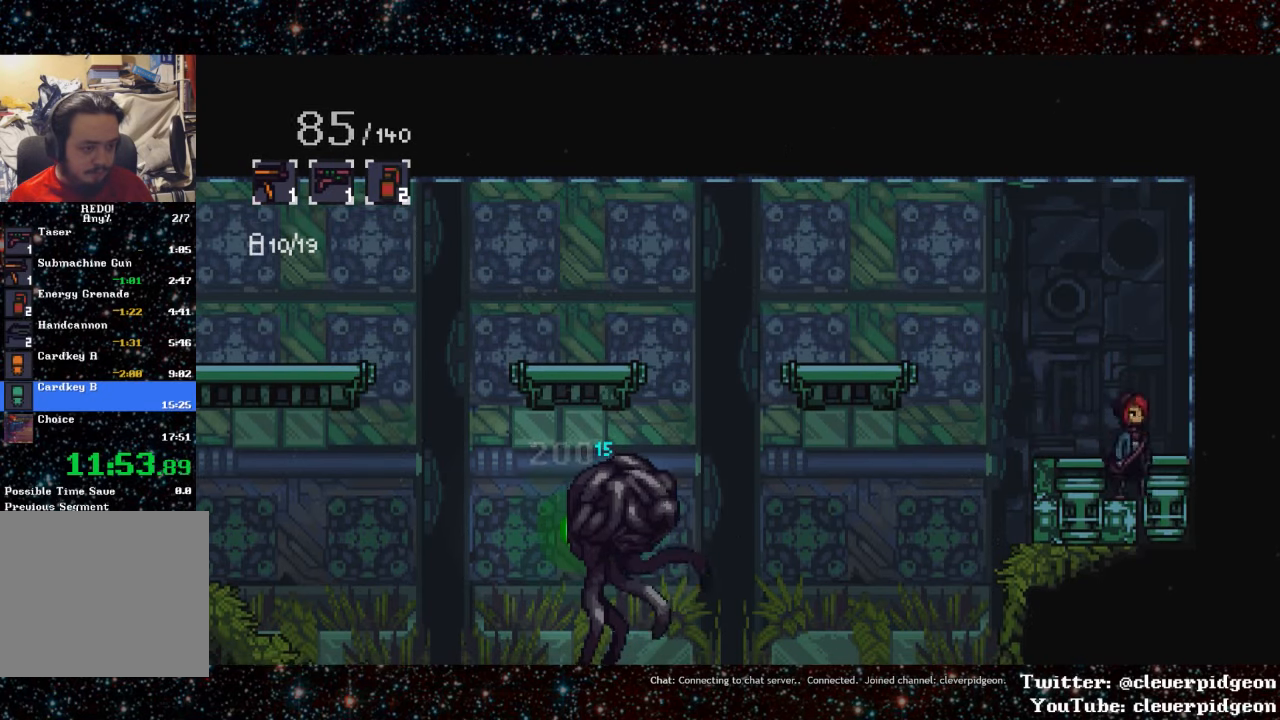
{"buttons": ["DPAD_LEFT"], "events": [[33, "DPAD_LEFT", "down"], [100, "CROSS", "down"], [383, "CROSS", "up"]]}
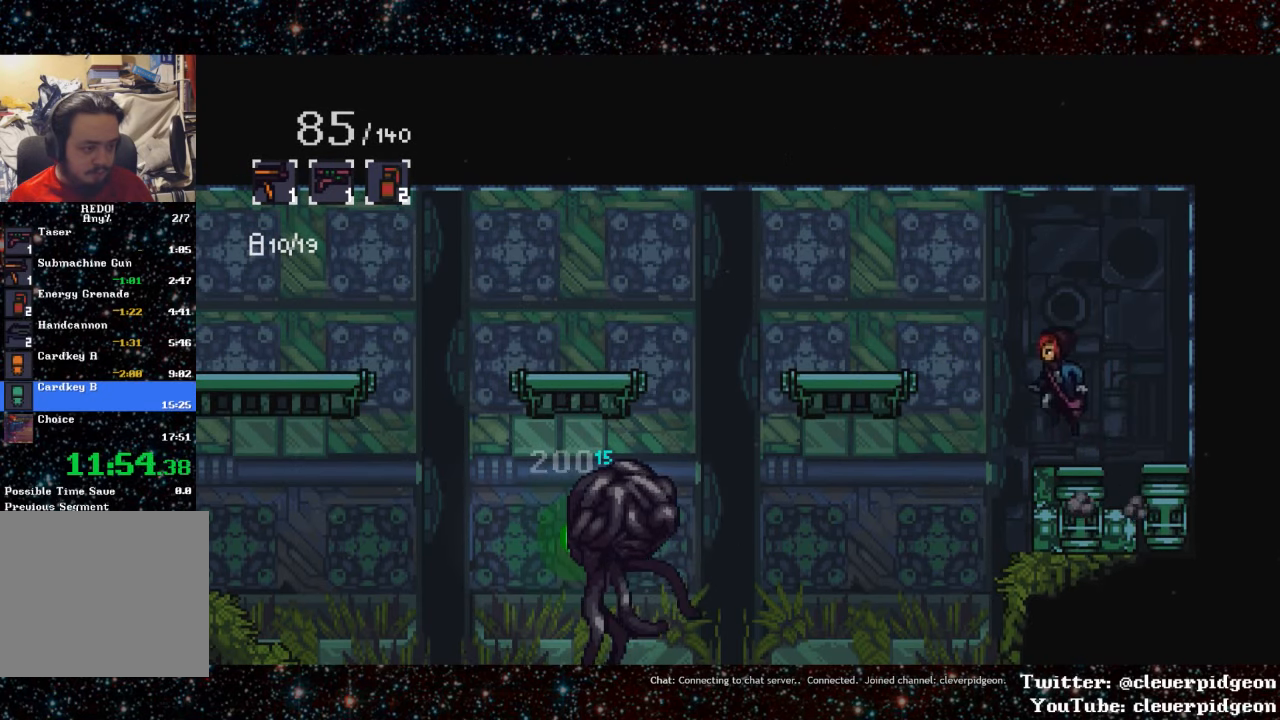
{"buttons": [], "events": [[417, "DPAD_LEFT", "up"]]}
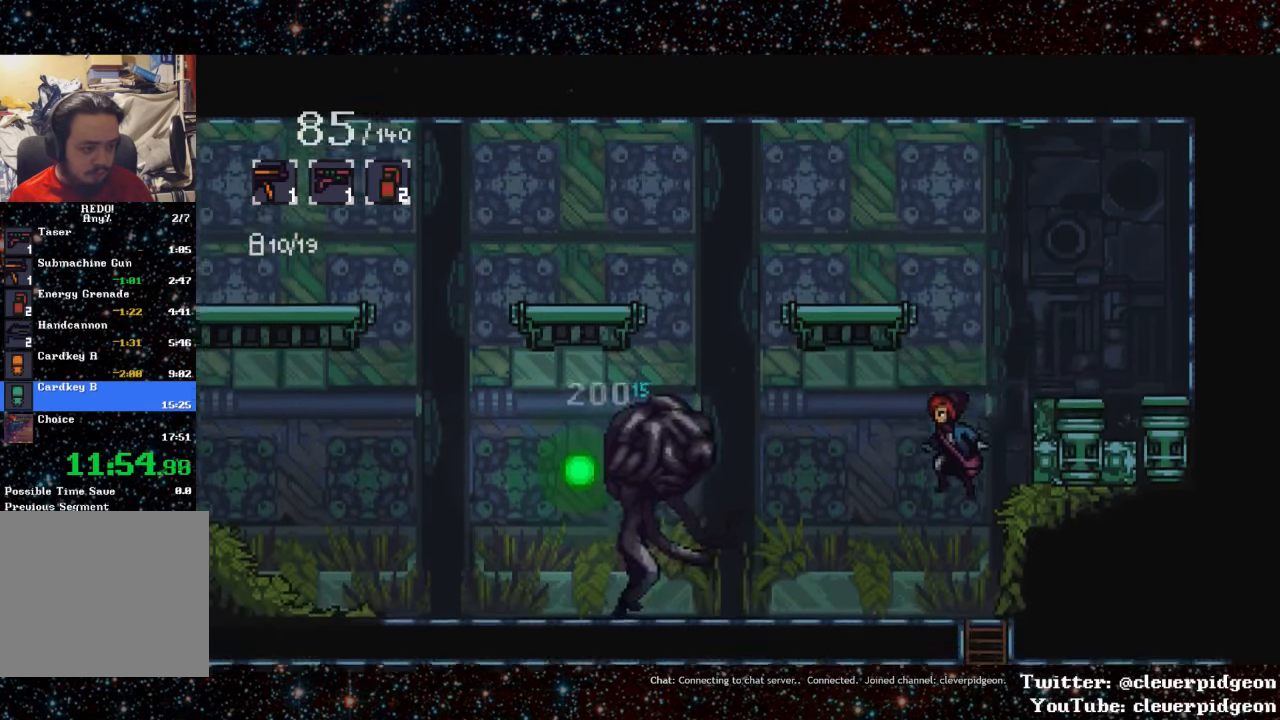
{"buttons": ["DPAD_LEFT"], "events": [[67, "DPAD_LEFT", "down"], [267, "L1", "down"], [483, "L1", "up"]]}
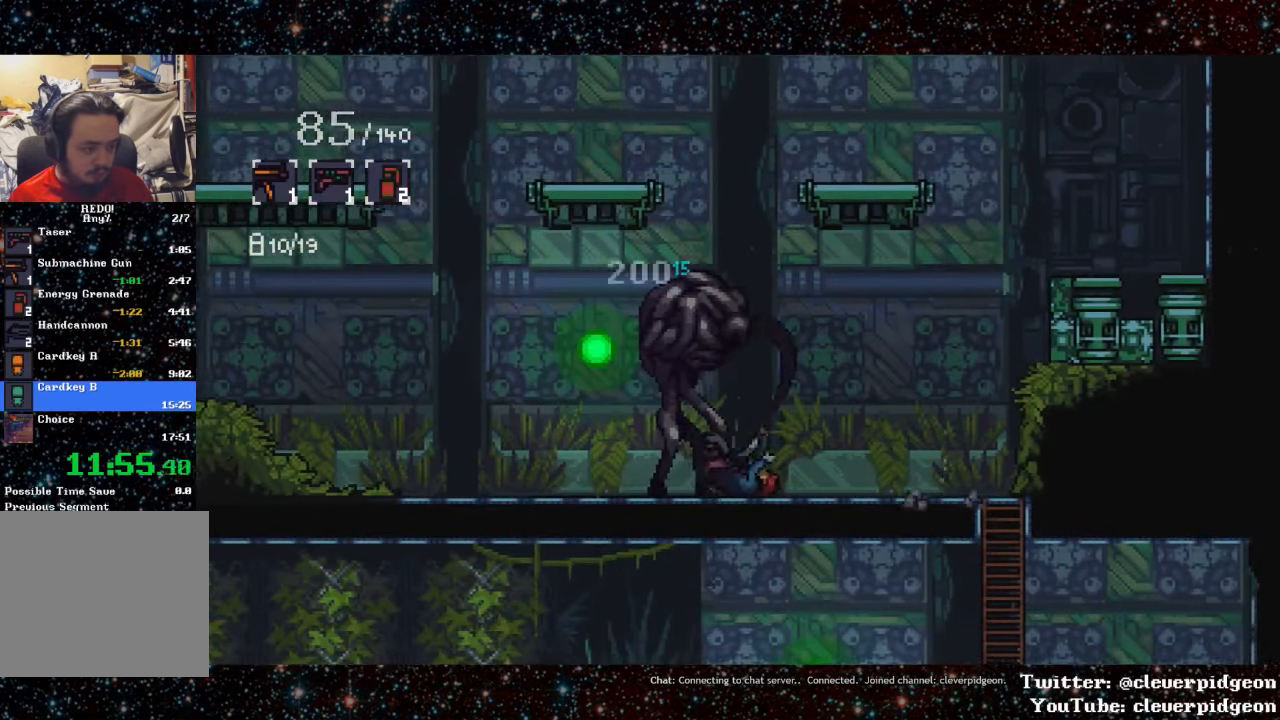
{"buttons": [], "events": [[133, "L1", "down"], [483, "DPAD_LEFT", "up"], [483, "L1", "up"]]}
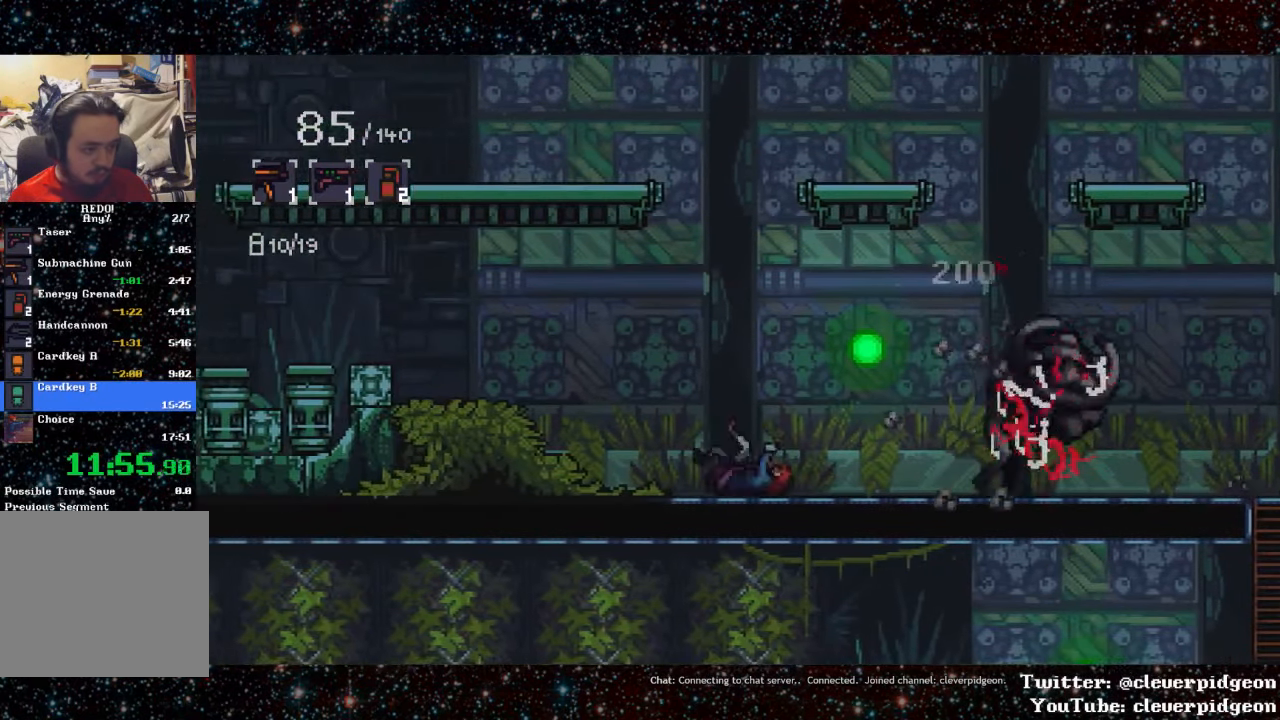
{"buttons": ["DPAD_RIGHT"], "events": [[233, "DPAD_LEFT", "down"], [333, "DPAD_LEFT", "up"], [367, "DPAD_RIGHT", "down"]]}